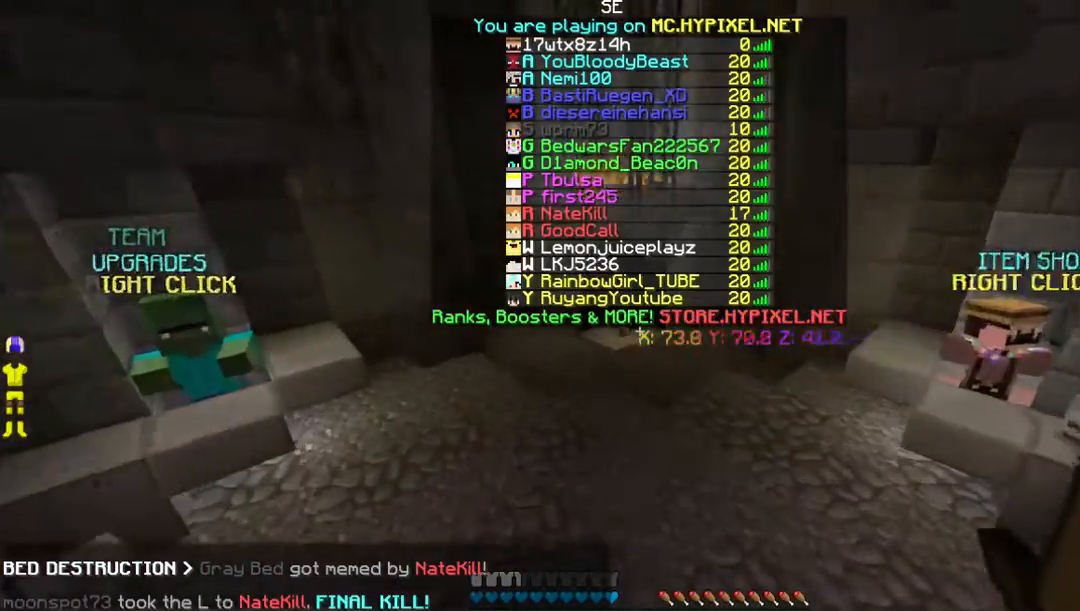
Gameplay with keyboard and mouse; each line is a JSON object with the keys and mouse buttons held at the frame after it. "events" lists presses ("down") and releases ("up") of "a", "d", "s", "w", "mouse_left" and "mouse_right" between this image and that frame as [ms after this image, input, new state], when the widget could be followed in between. "mouse_left", "mouse_right" = the "left", "right" buttons of the "mouse" list. No other keys are recorded. Fast repeated clicks can show as one long hold. Mouse movement is not recorded.
{"keys": ["w"], "mouse": [], "events": []}
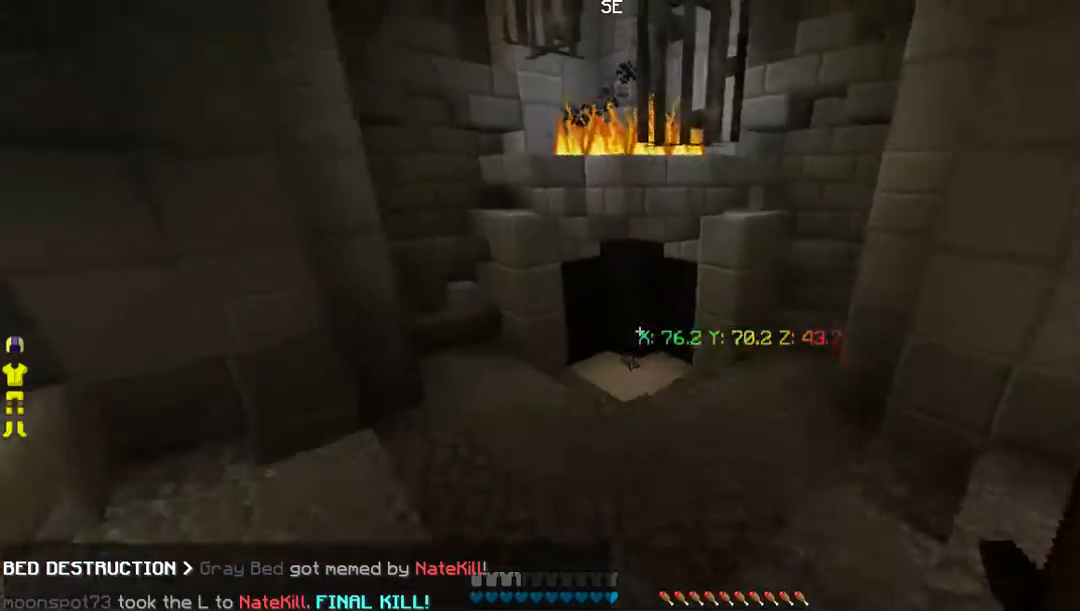
{"keys": ["w"], "mouse": [], "events": []}
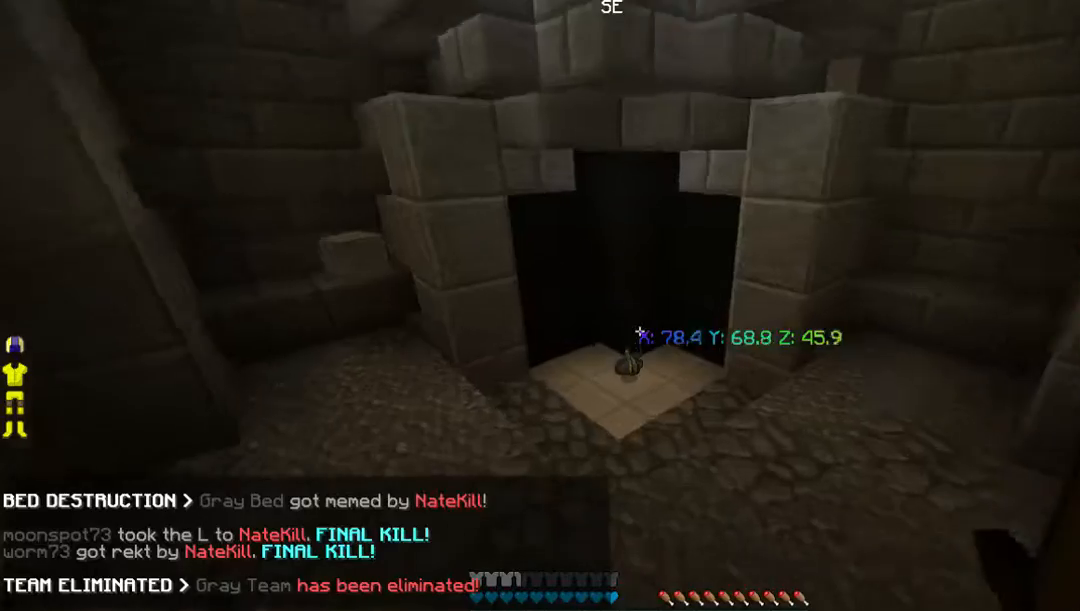
{"keys": ["w"], "mouse": [], "events": []}
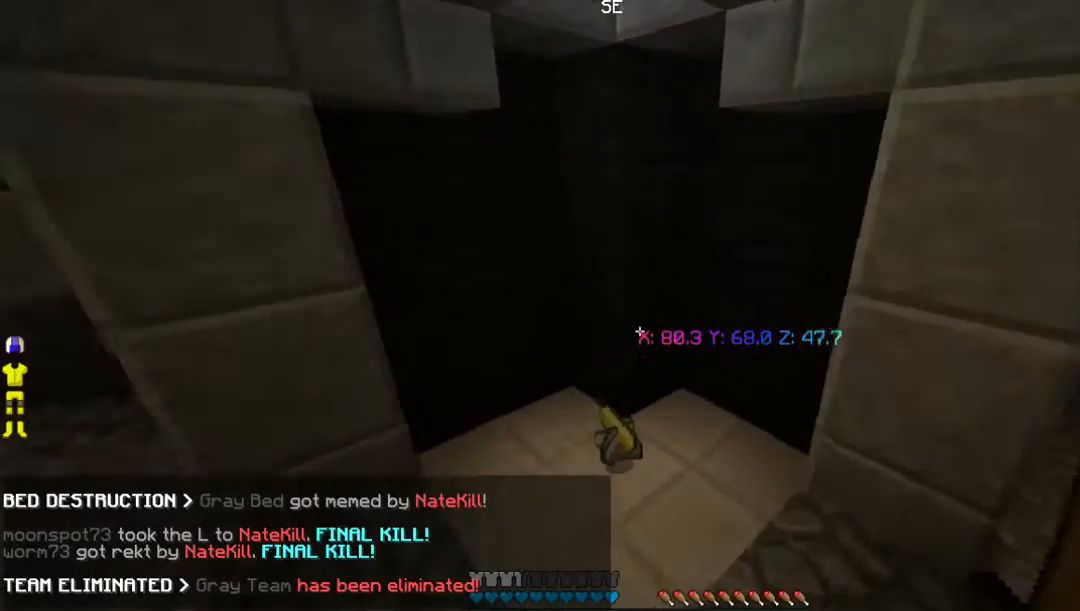
{"keys": ["w"], "mouse": [], "events": []}
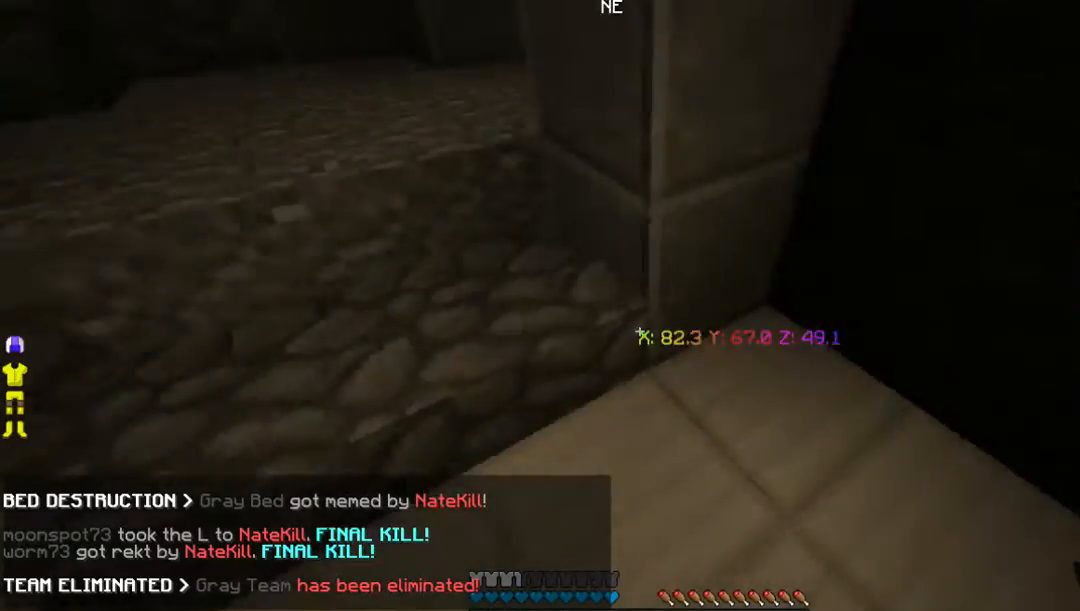
{"keys": ["w"], "mouse": [], "events": []}
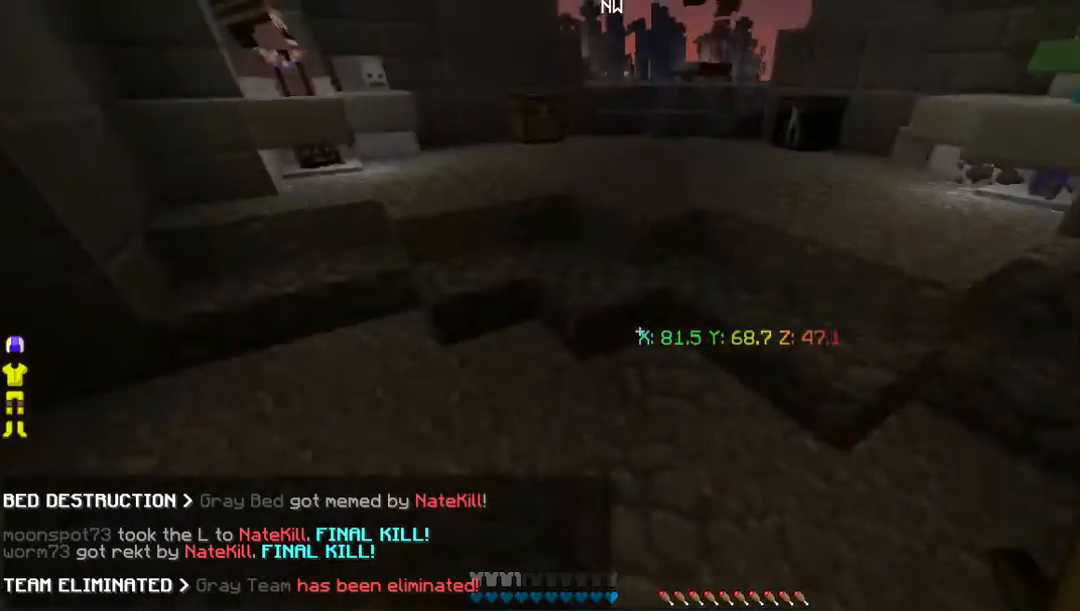
{"keys": ["w"], "mouse": [], "events": []}
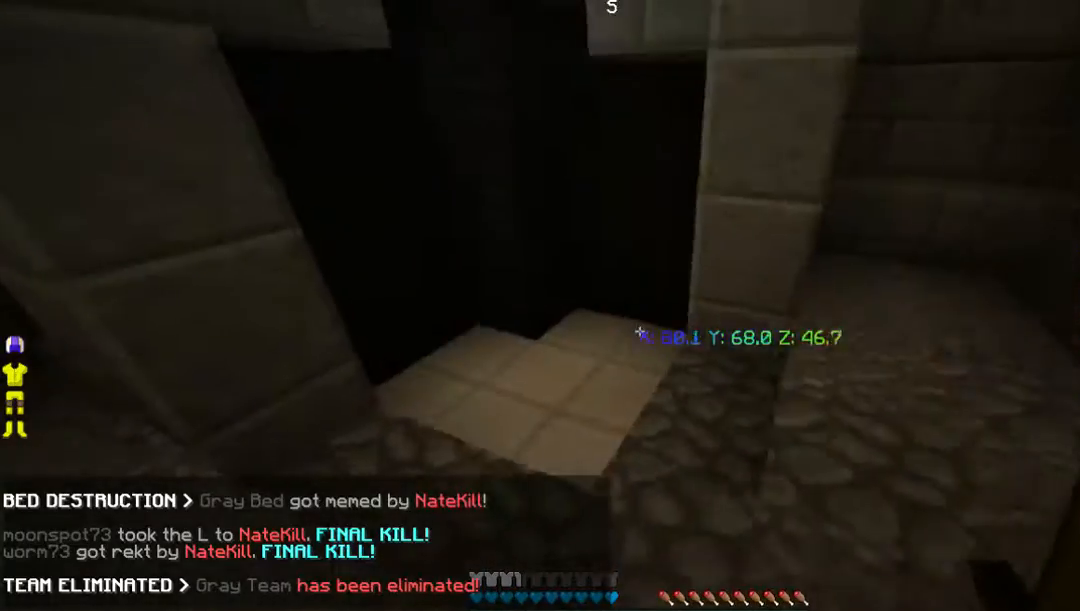
{"keys": ["w"], "mouse": [], "events": []}
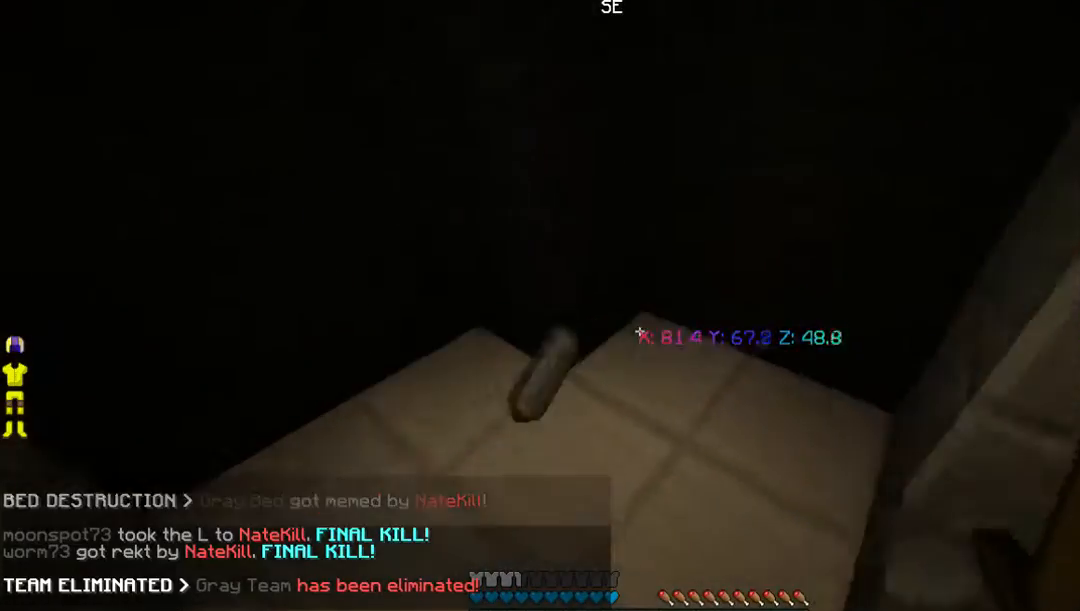
{"keys": [], "mouse": [], "events": [[201, "w", "up"]]}
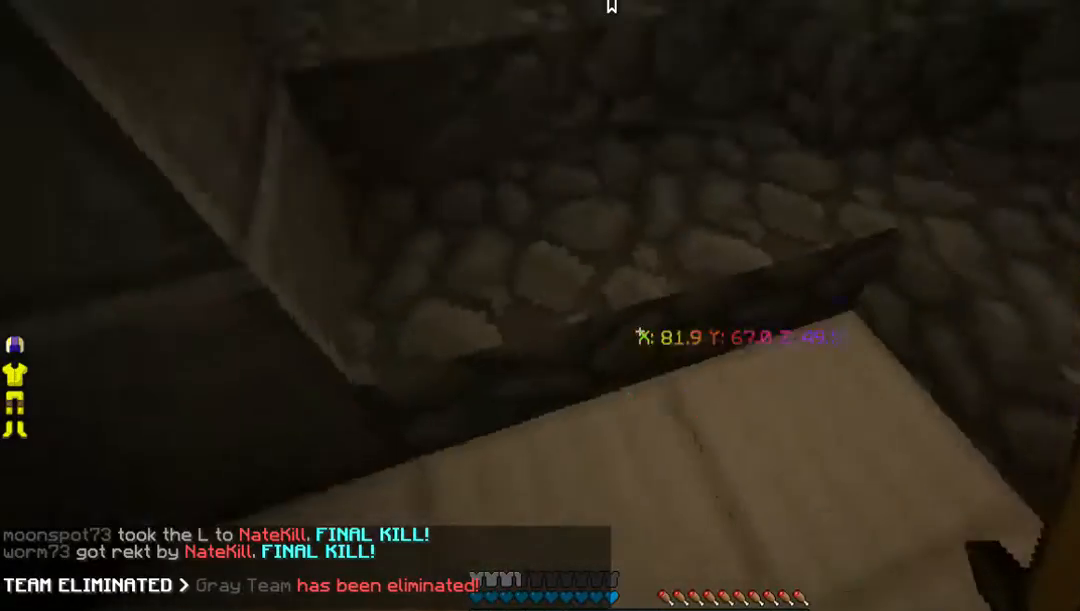
{"keys": [], "mouse": [], "events": [[201, "s", "down"], [436, "s", "up"]]}
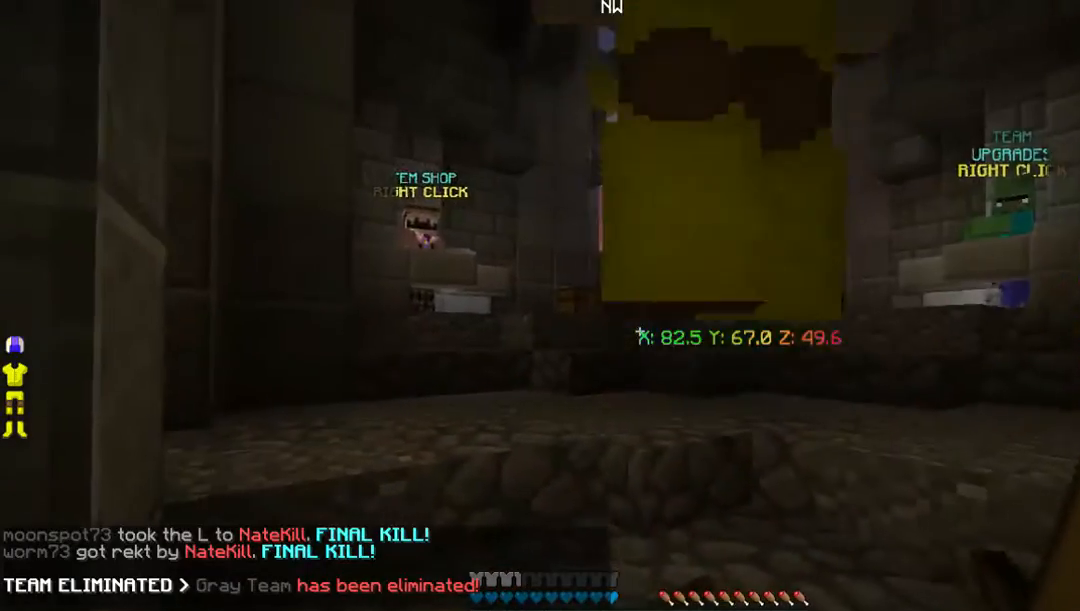
{"keys": [], "mouse": [], "events": []}
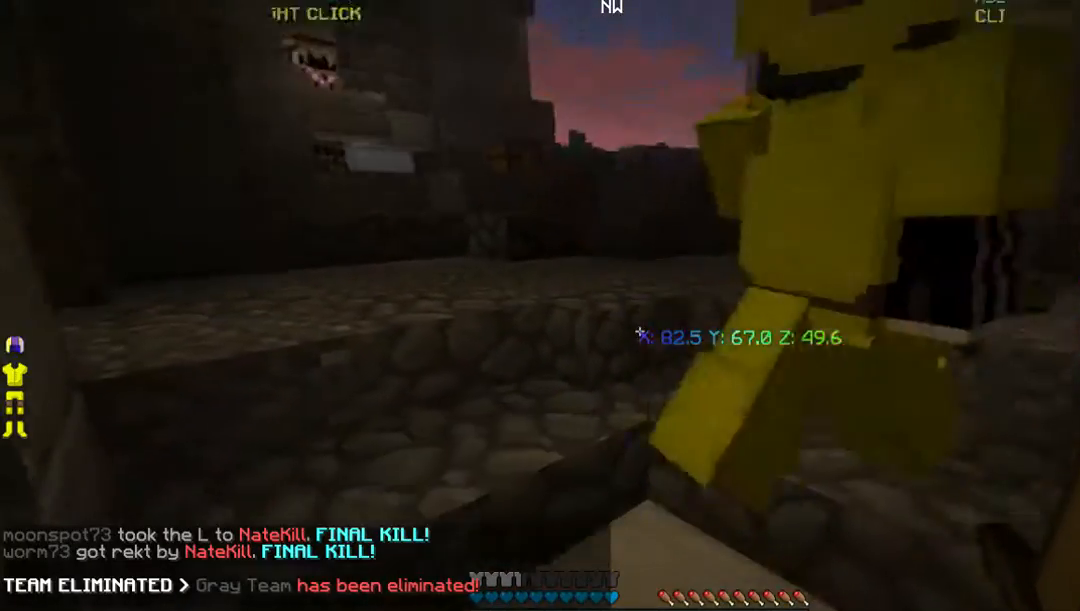
{"keys": [], "mouse": [], "events": []}
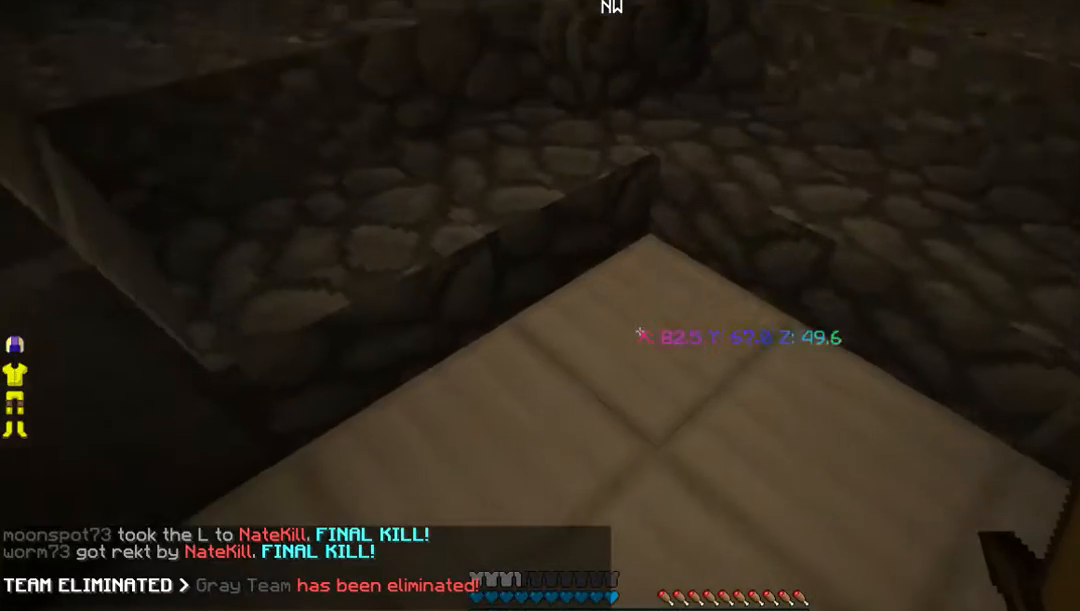
{"keys": [], "mouse": [], "events": []}
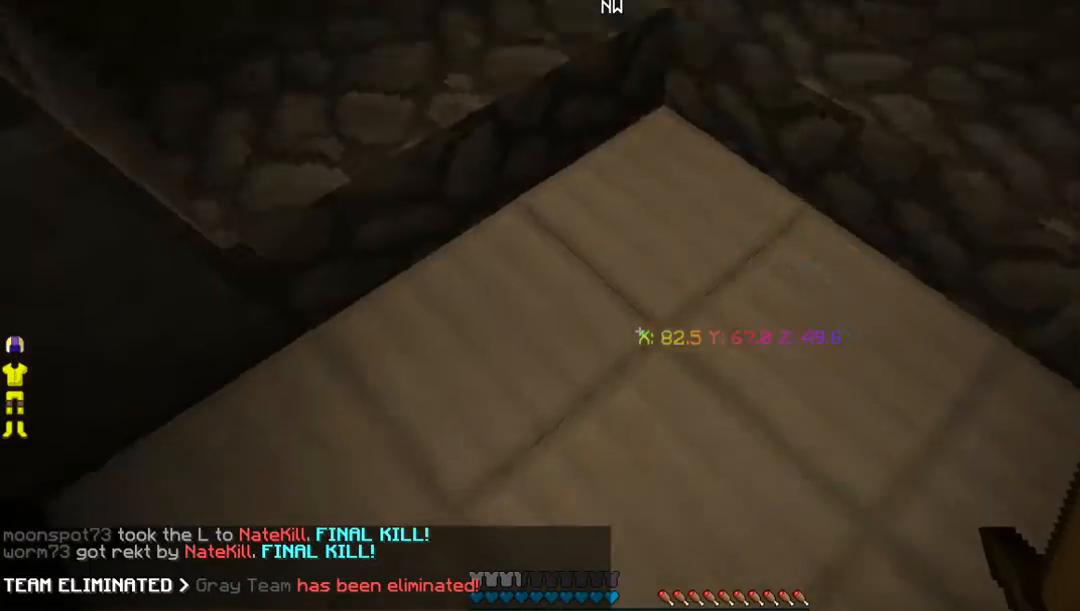
{"keys": [], "mouse": [], "events": []}
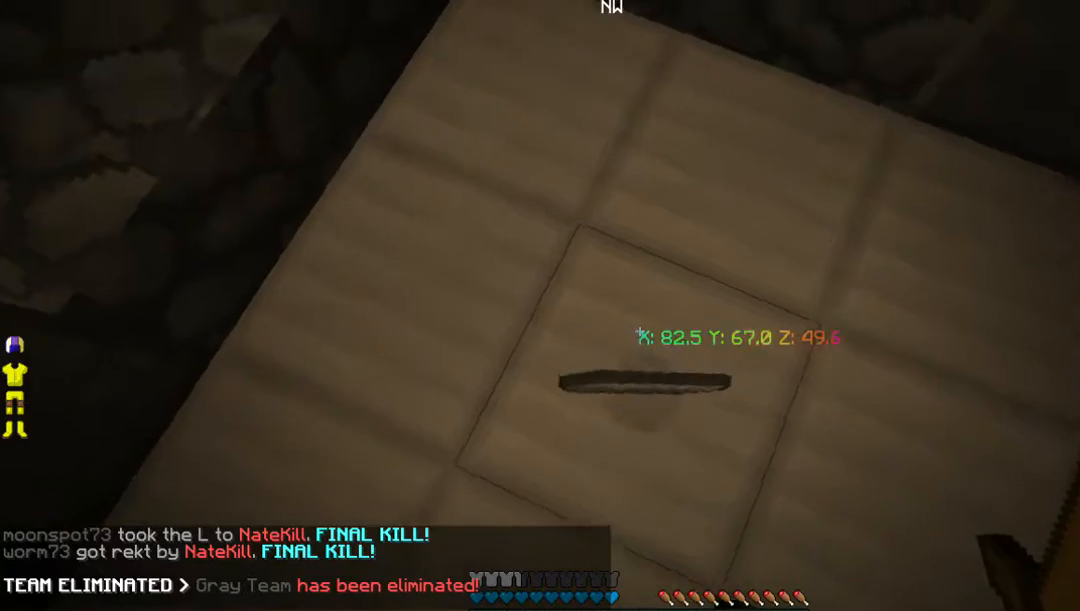
{"keys": [], "mouse": [], "events": []}
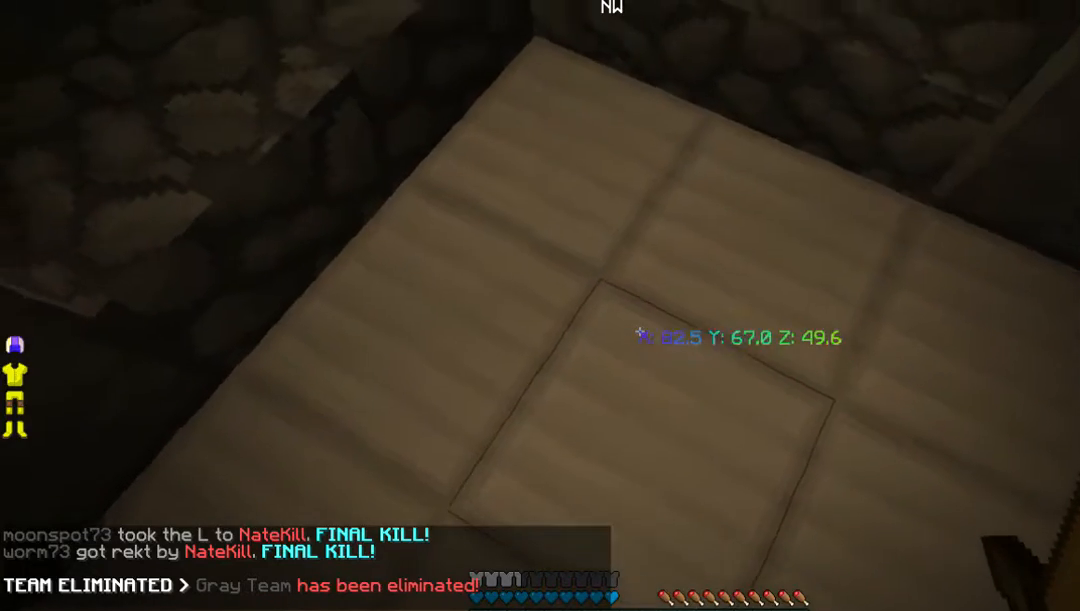
{"keys": [], "mouse": [], "events": []}
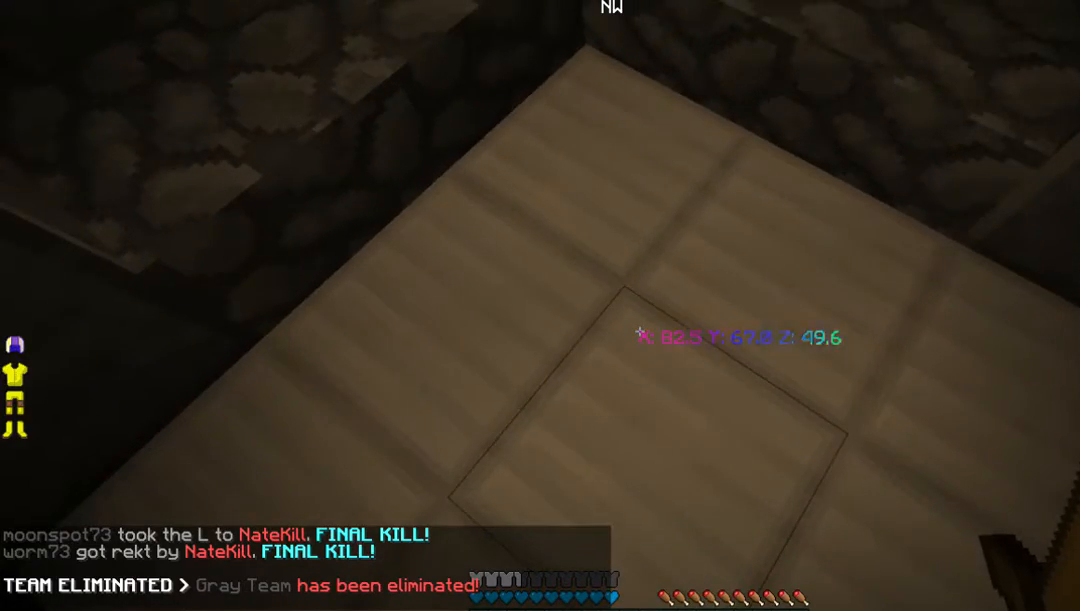
{"keys": [], "mouse": [], "events": []}
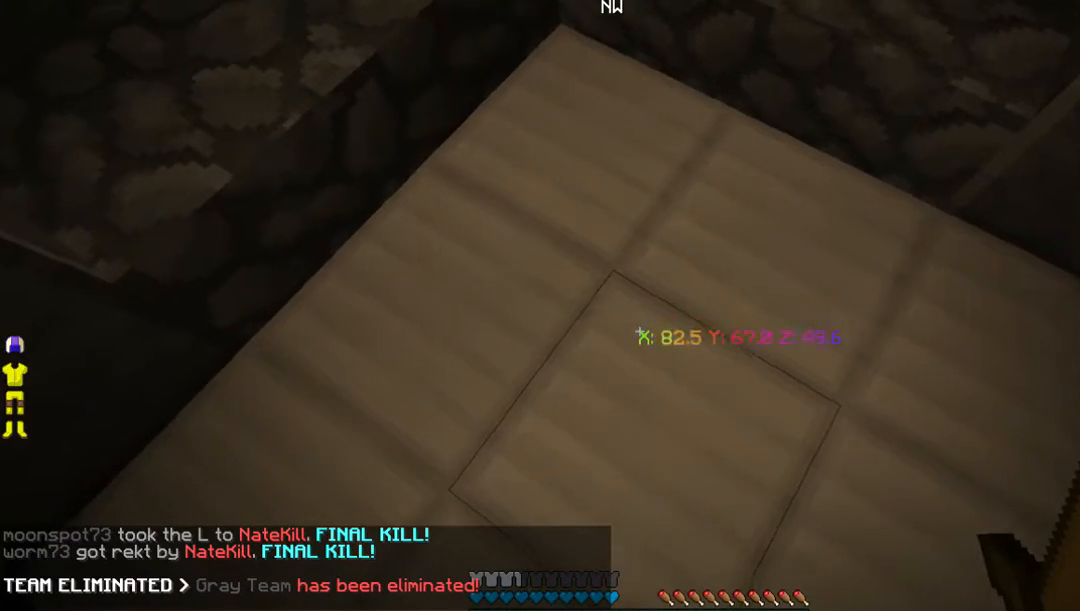
{"keys": [], "mouse": [], "events": []}
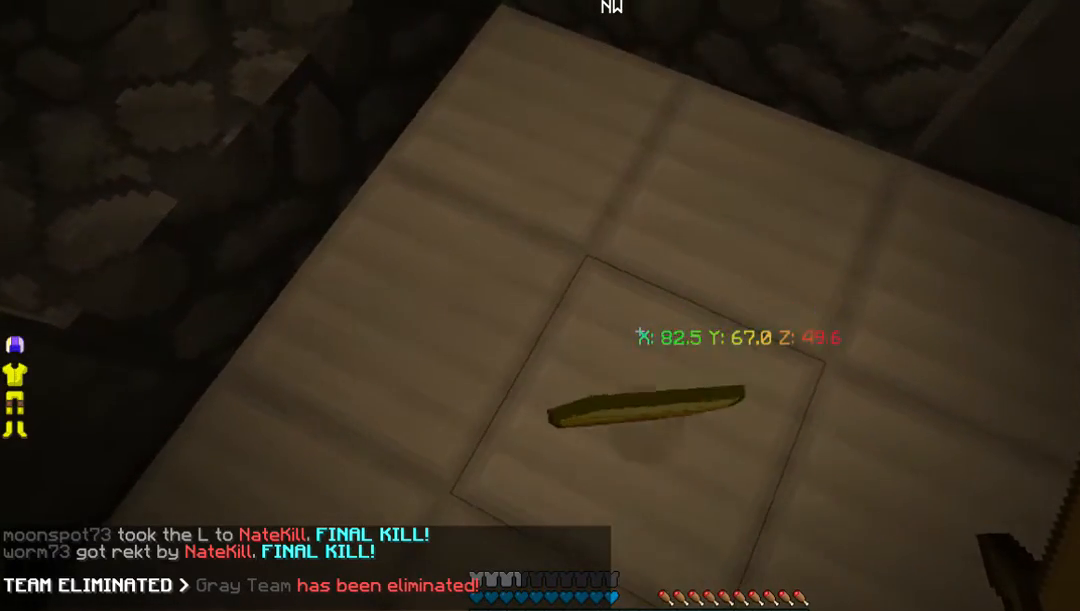
{"keys": [], "mouse": [], "events": []}
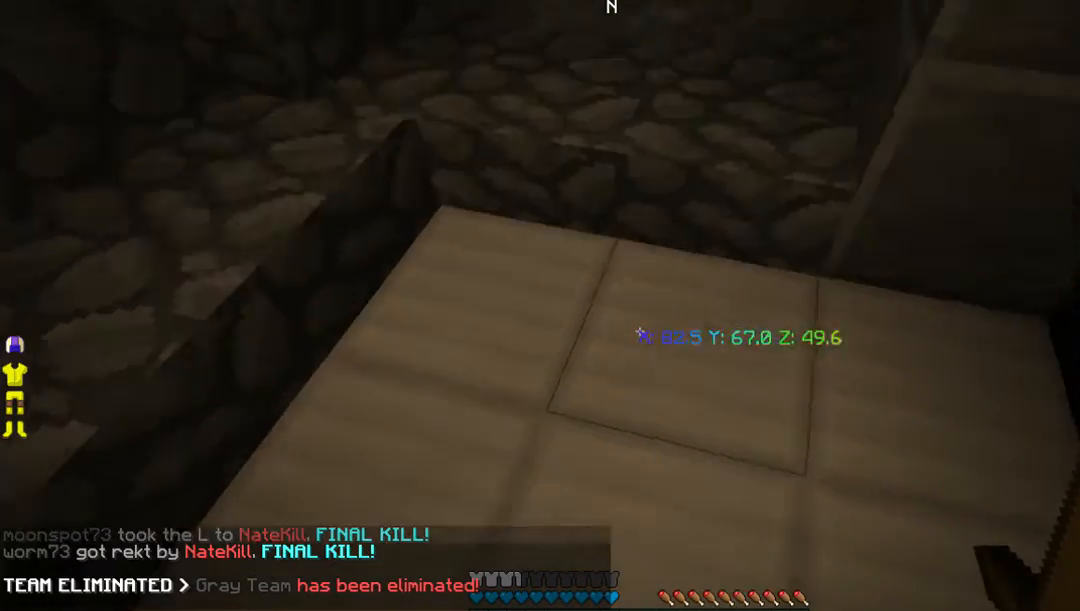
{"keys": [], "mouse": [], "events": []}
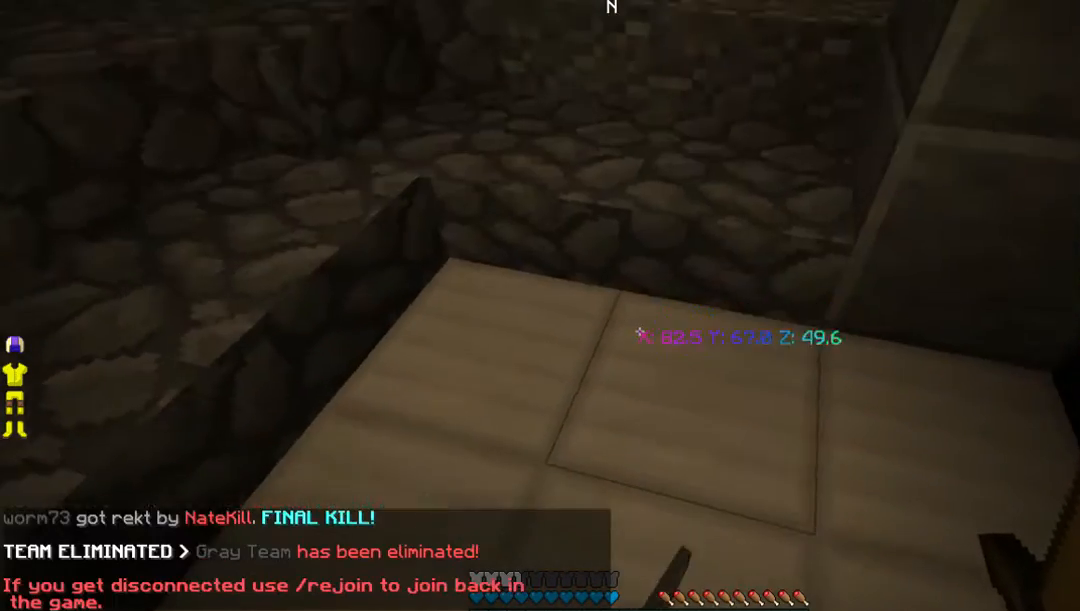
{"keys": [], "mouse": [], "events": [[33, "mouse_left", "down"], [335, "mouse_left", "up"]]}
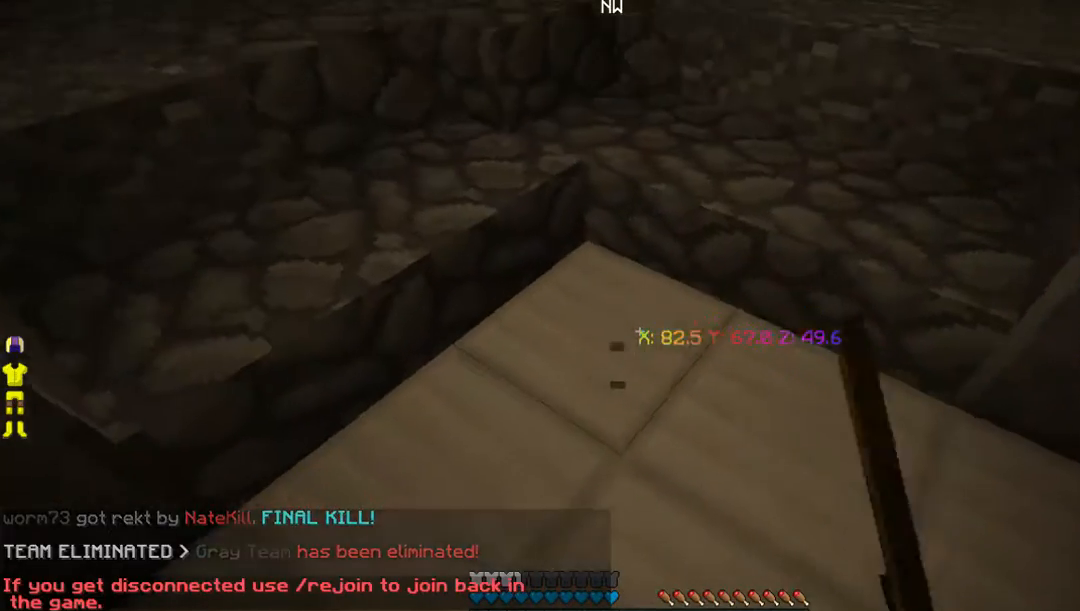
{"keys": [], "mouse": ["left"], "events": [[335, "mouse_left", "down"]]}
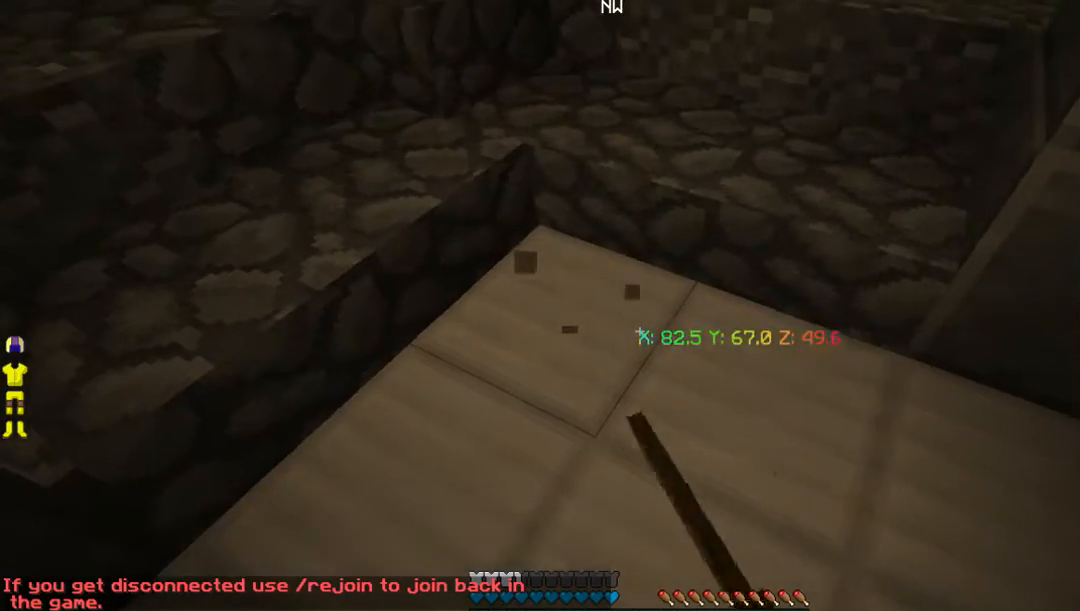
{"keys": [], "mouse": ["left"], "events": []}
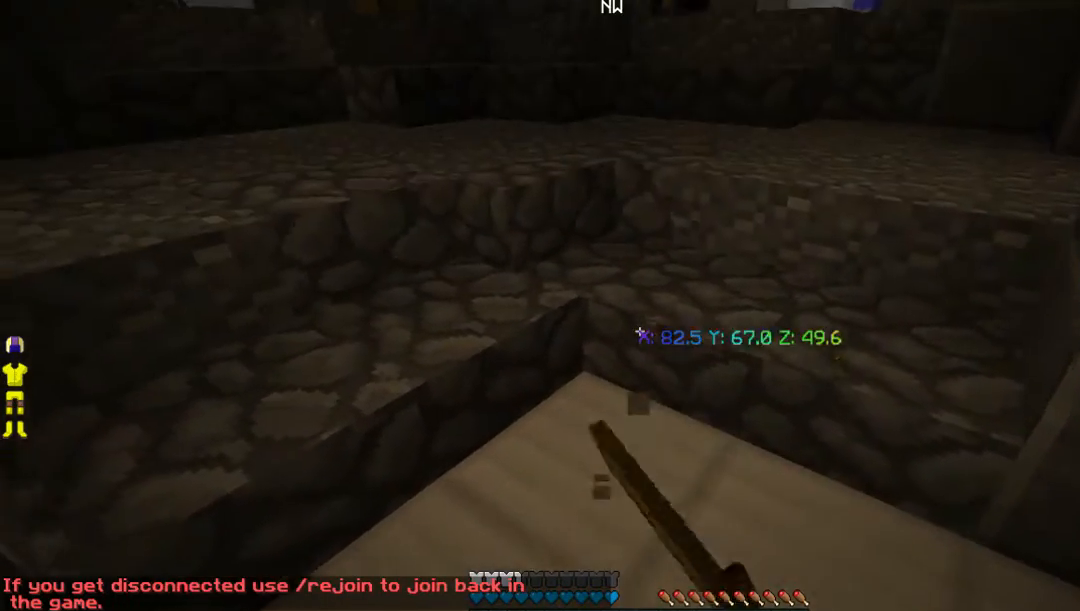
{"keys": [], "mouse": [], "events": [[402, "mouse_left", "up"]]}
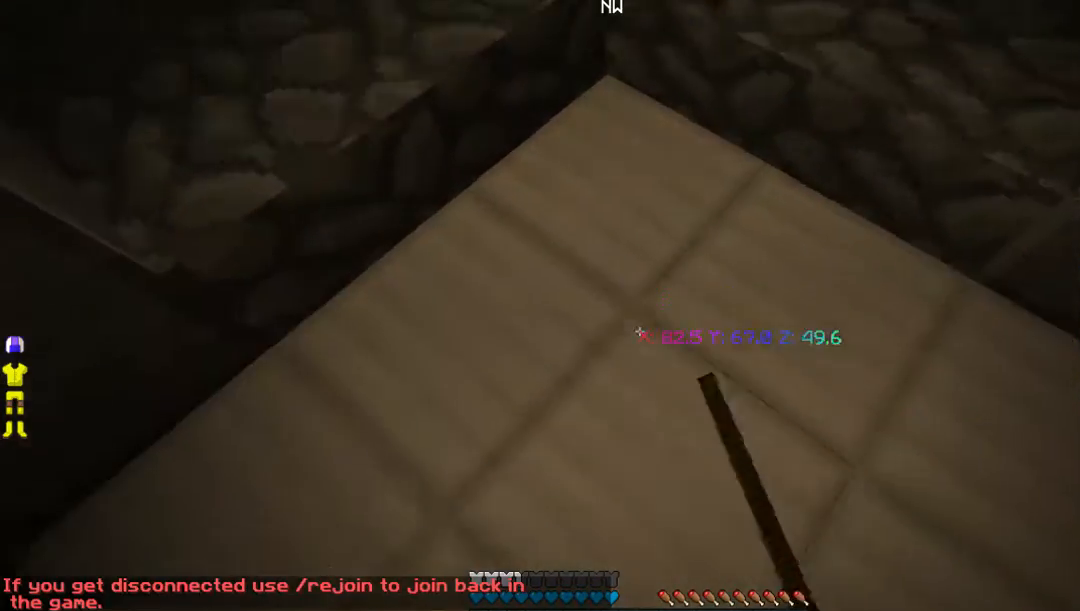
{"keys": [], "mouse": [], "events": []}
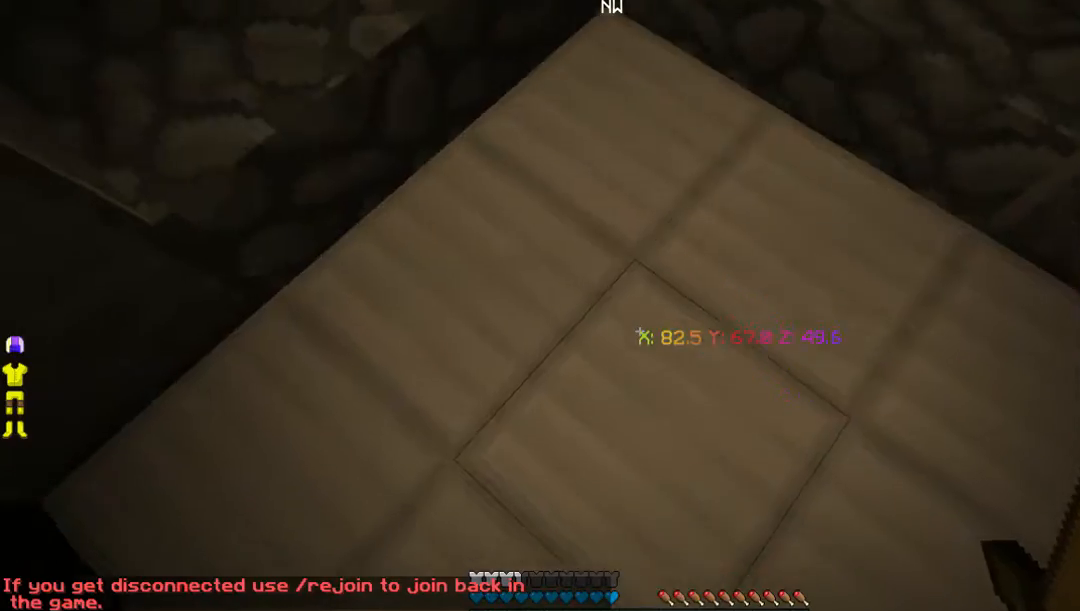
{"keys": [], "mouse": [], "events": []}
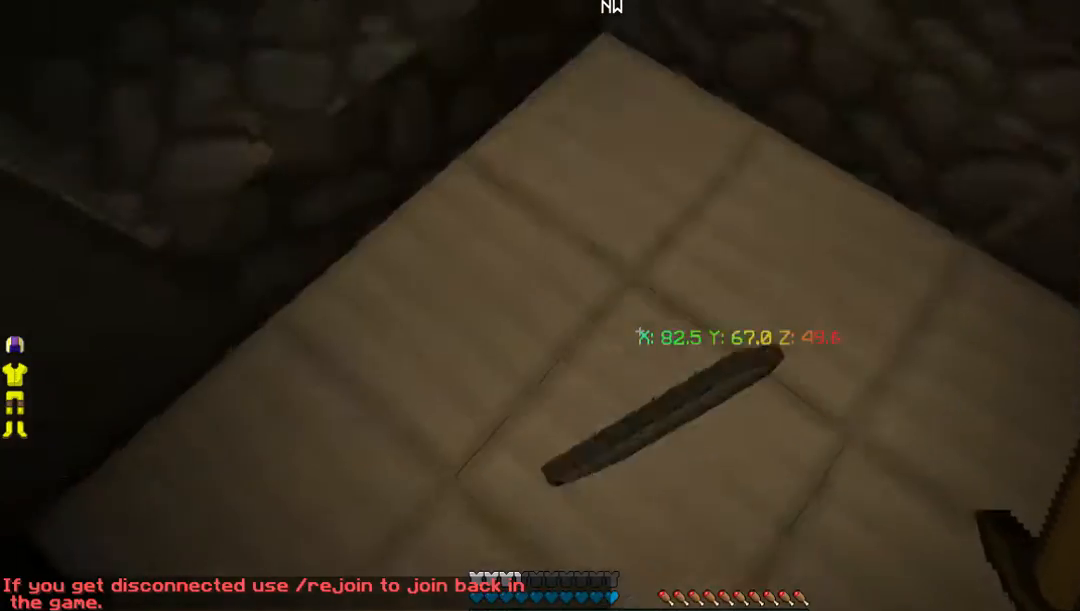
{"keys": ["w"], "mouse": [], "events": [[335, "w", "down"]]}
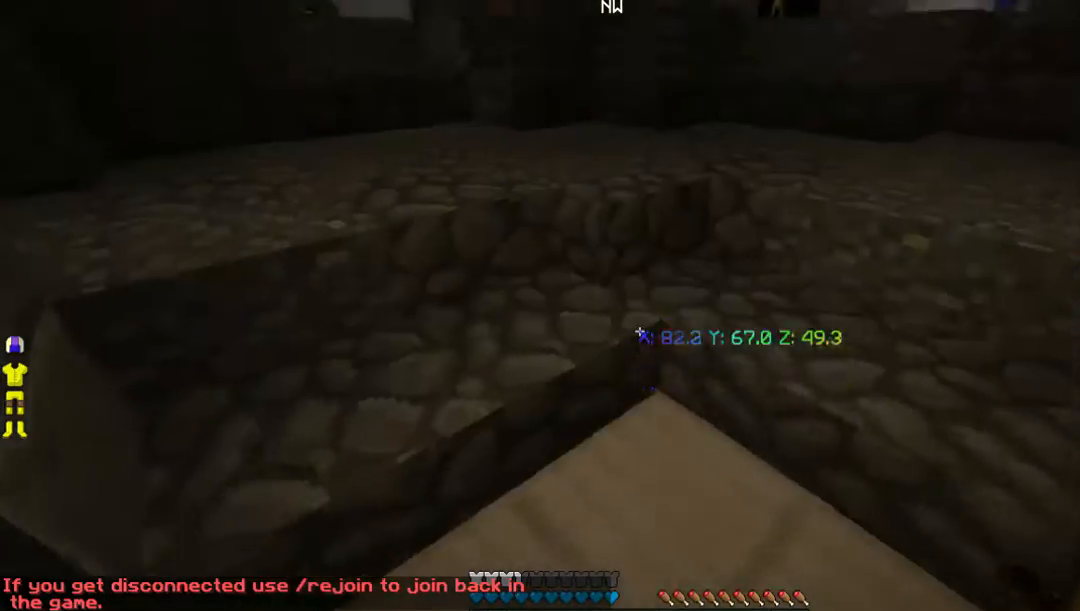
{"keys": ["w"], "mouse": [], "events": []}
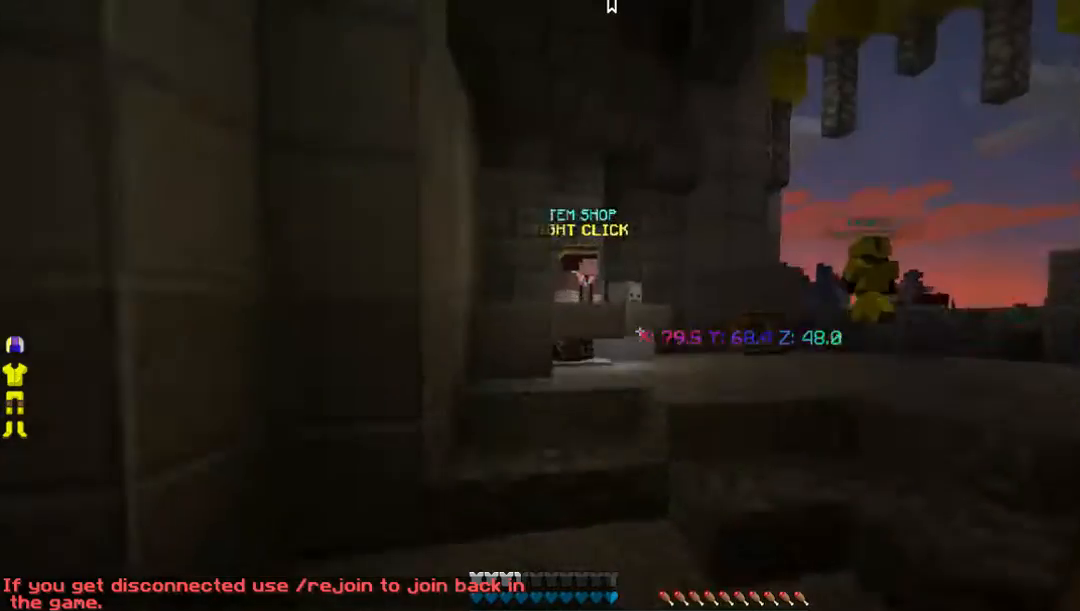
{"keys": ["w"], "mouse": [], "events": []}
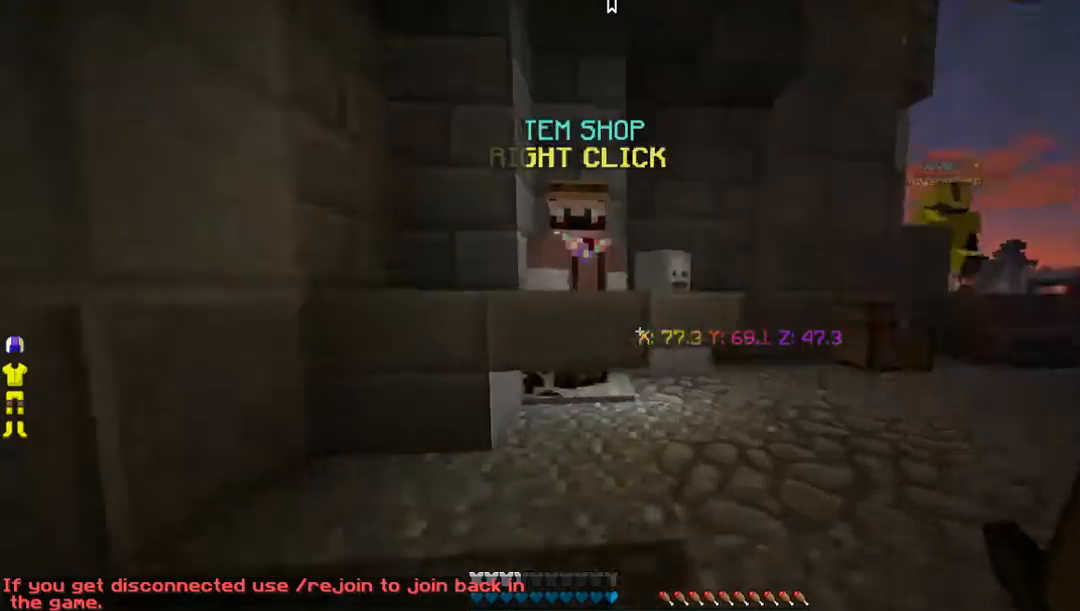
{"keys": [], "mouse": ["right"], "events": [[436, "mouse_right", "down"], [470, "w", "up"]]}